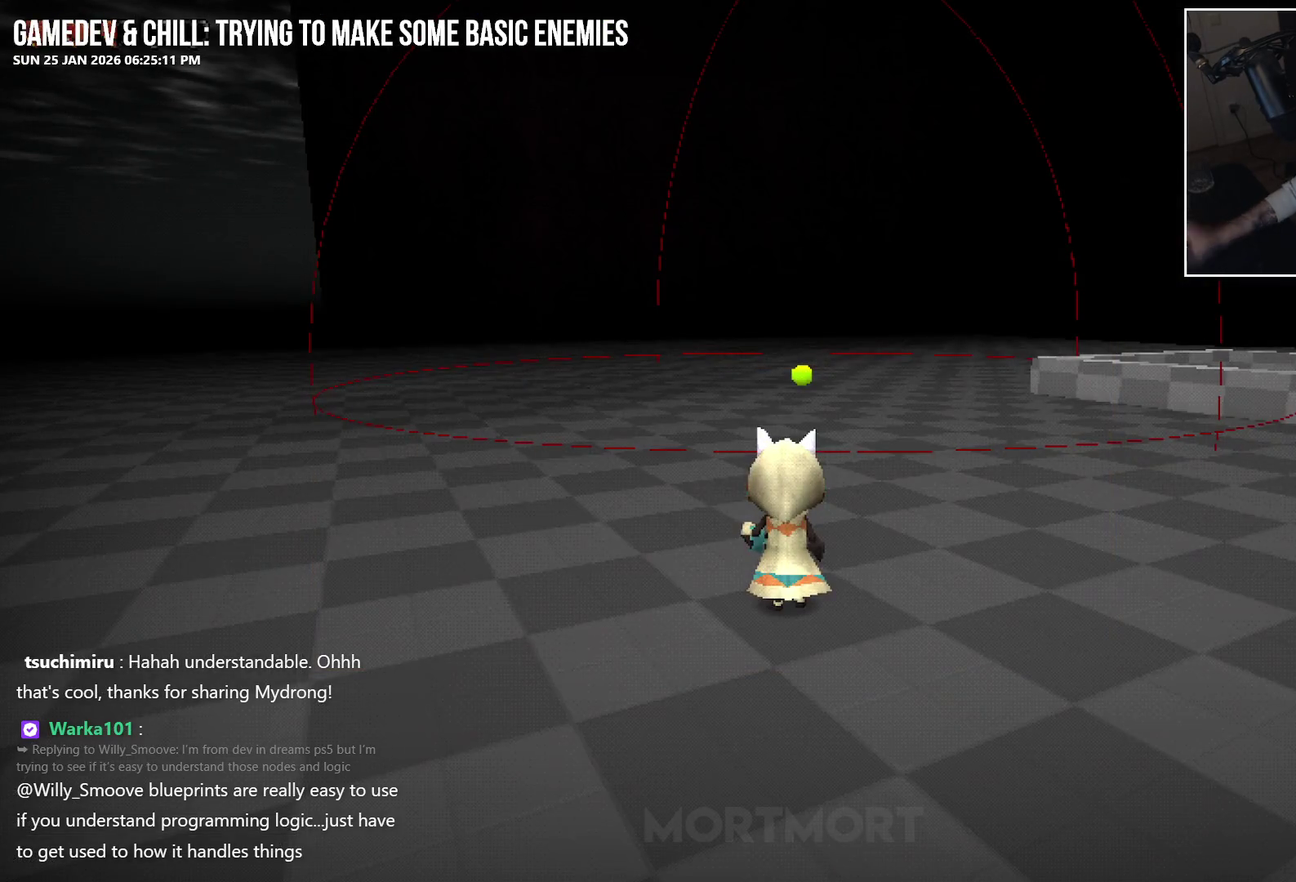
Gameplay with a controller (Xbox layout); each line is a JSON object with the inputs held at the frame after it. "events" lists button and stick changes between this image and that frame as [ms after this image, input, new state], when the widget could be followed in between. Not read: L1.
{"buttons": [], "left_stick": "left", "right_stick": "center", "events": [[133, "left_stick", "left"]]}
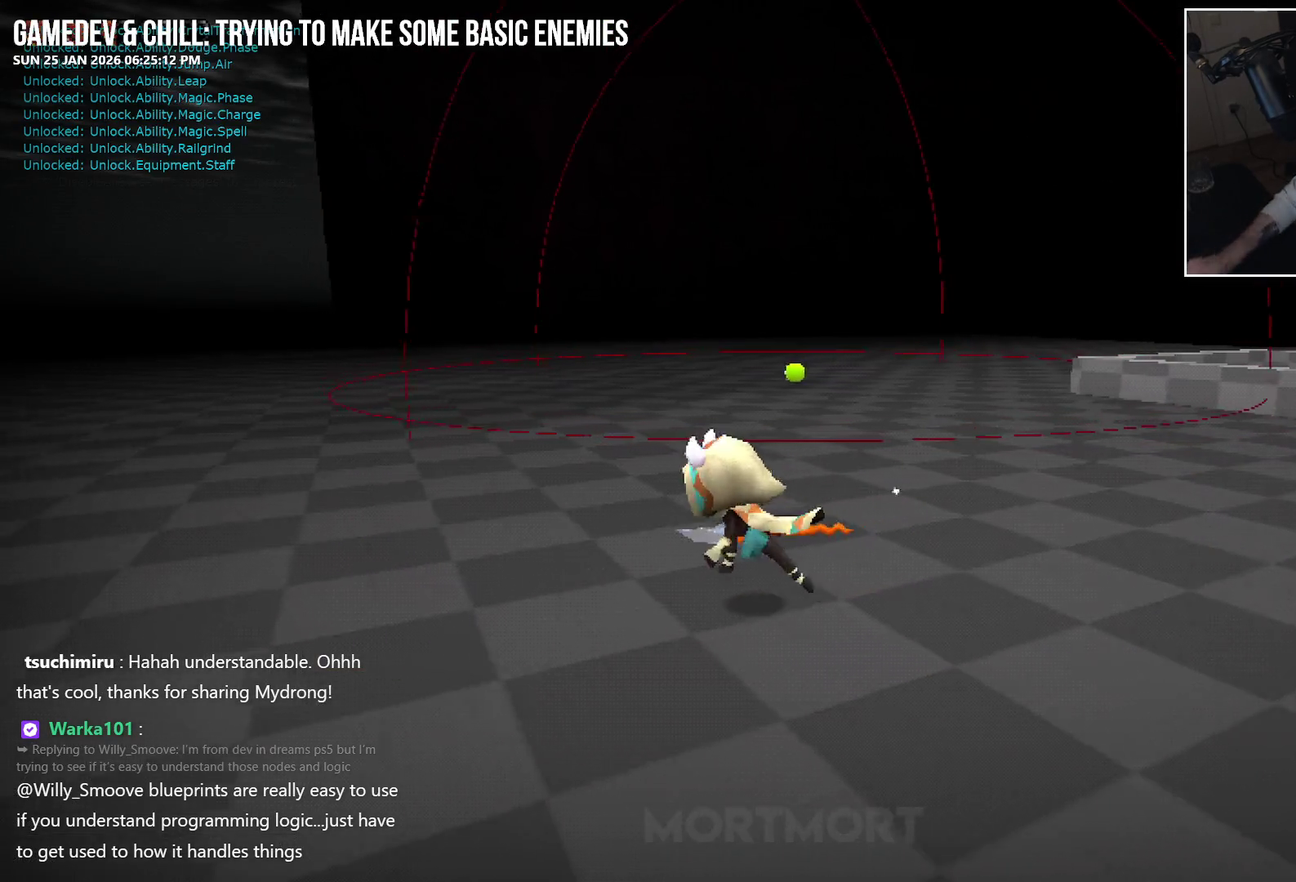
{"buttons": [], "left_stick": "left", "right_stick": "center", "events": [[33, "left_stick", "up-left"], [267, "left_stick", "center"], [317, "left_stick", "left"]]}
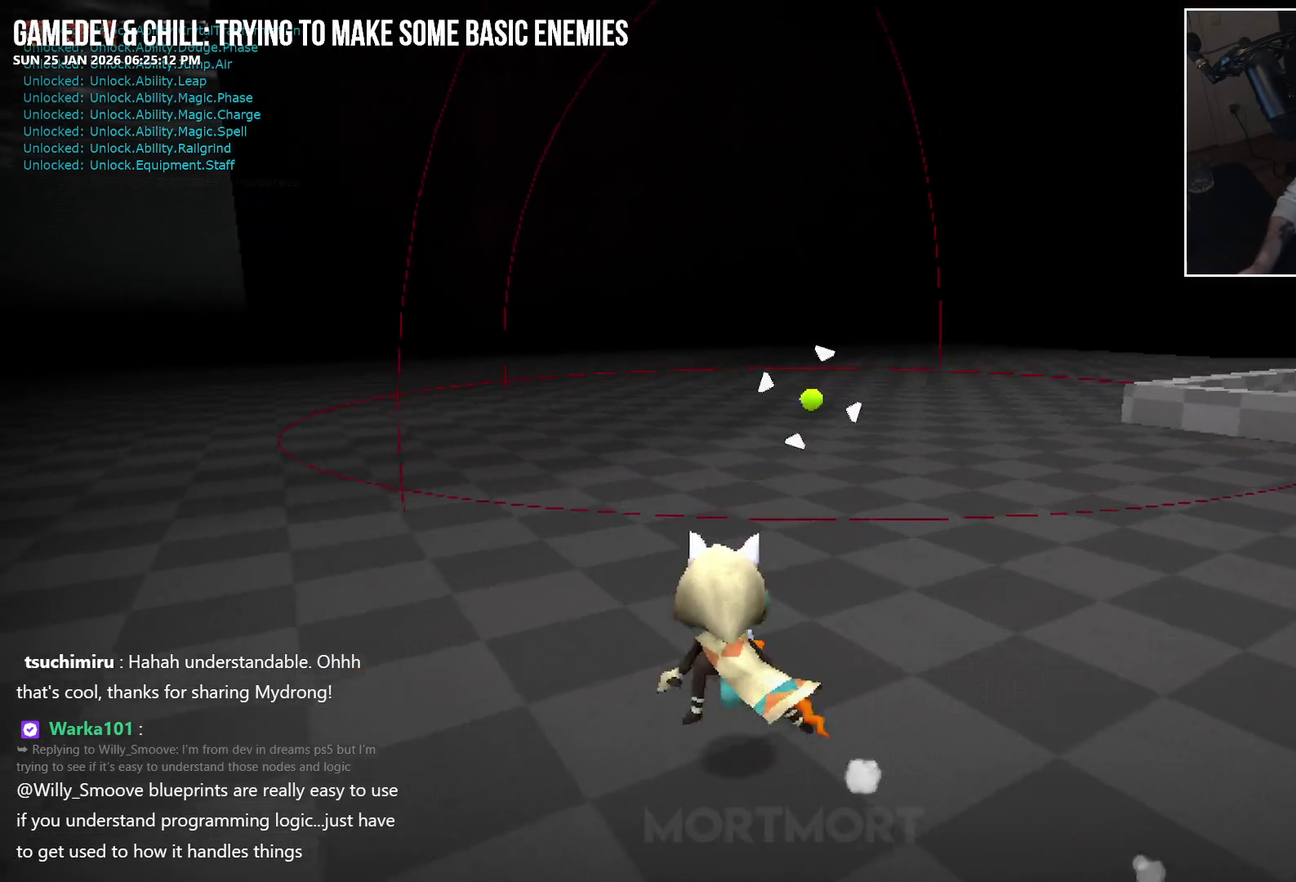
{"buttons": [], "left_stick": "center", "right_stick": "center", "events": [[300, "left_stick", "center"]]}
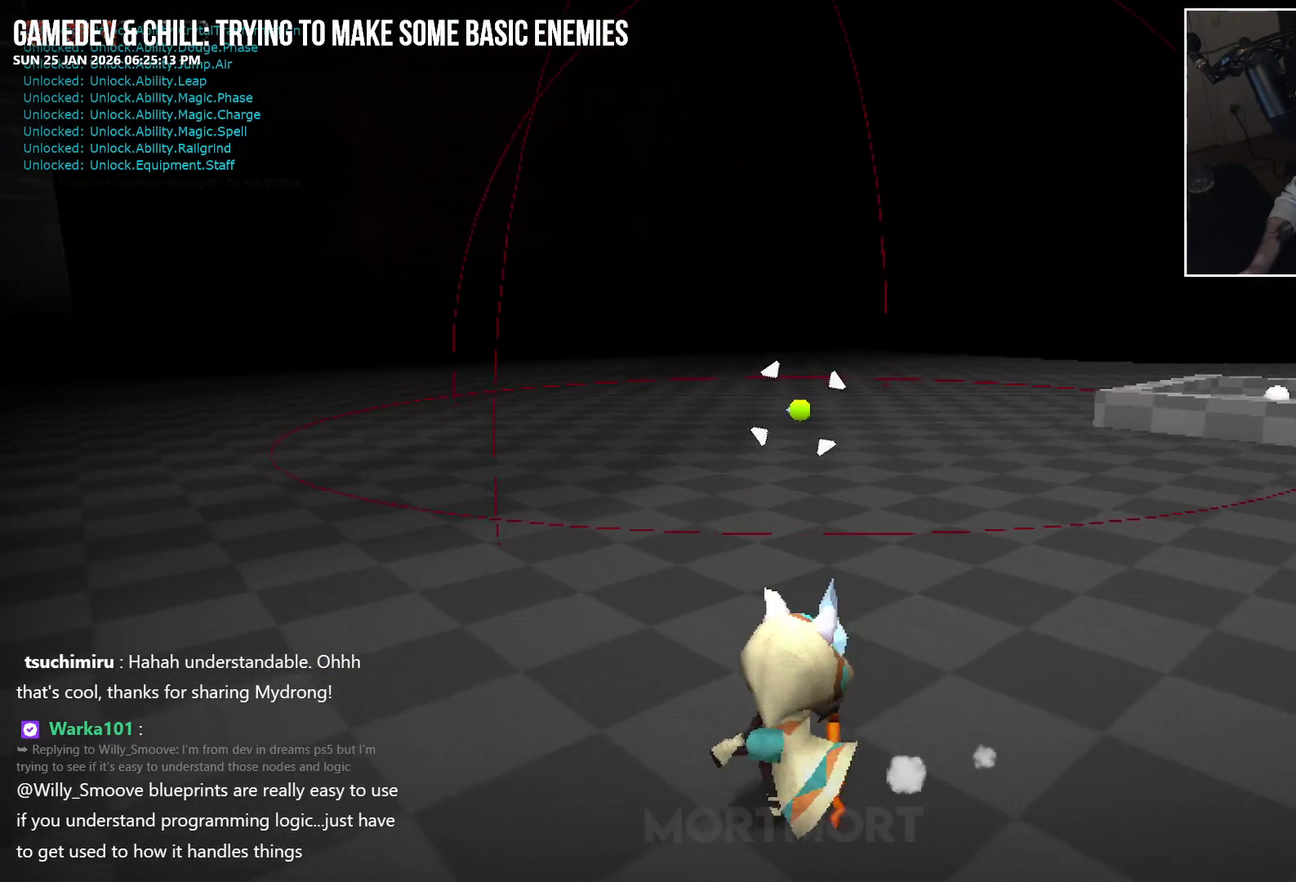
{"buttons": [], "left_stick": "center", "right_stick": "center", "events": [[50, "DPAD_RIGHT", "down"], [167, "DPAD_RIGHT", "up"]]}
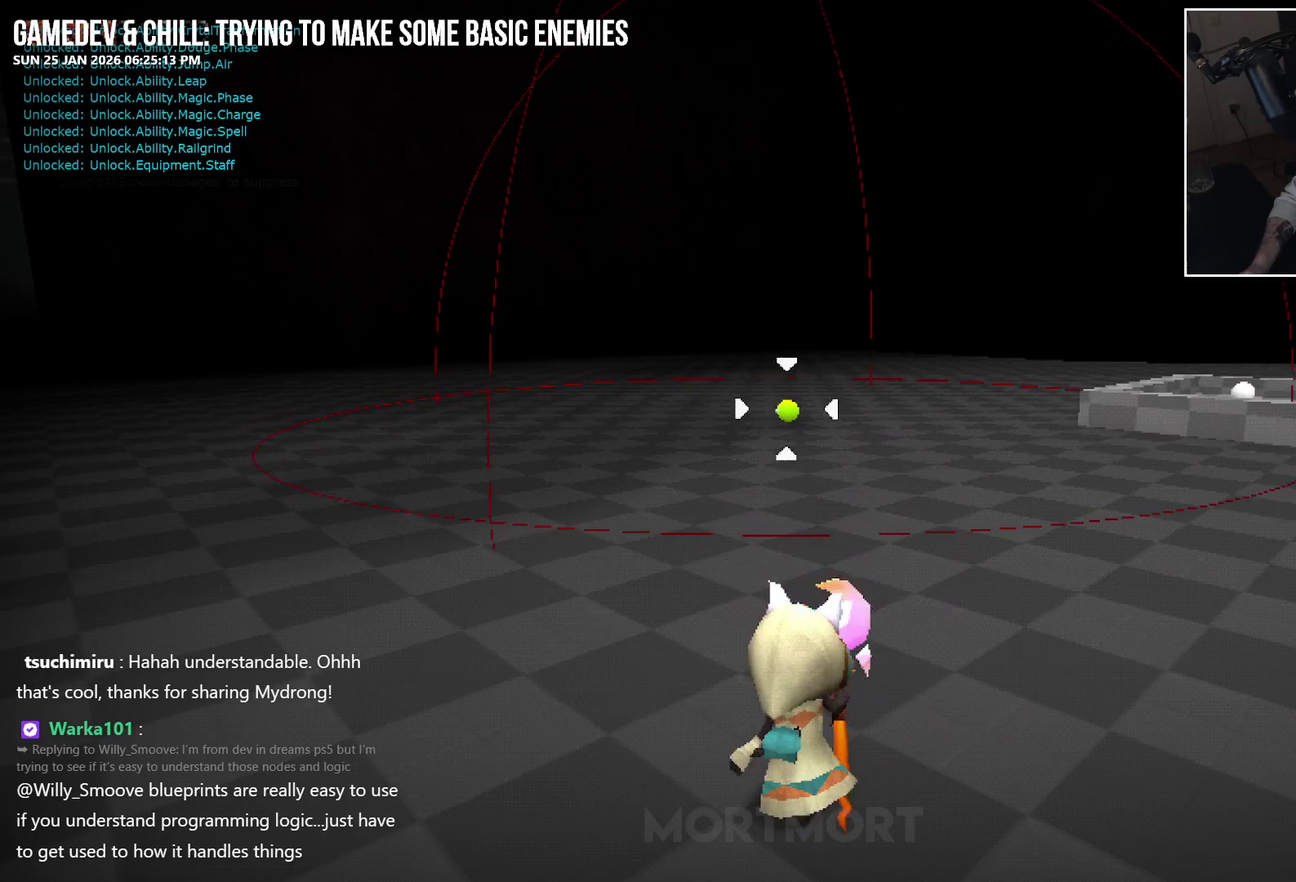
{"buttons": [], "left_stick": "left", "right_stick": "center", "events": [[17, "DPAD_UP", "down"], [150, "DPAD_UP", "up"], [217, "R2", "down"], [350, "R2", "up"], [400, "left_stick", "left"]]}
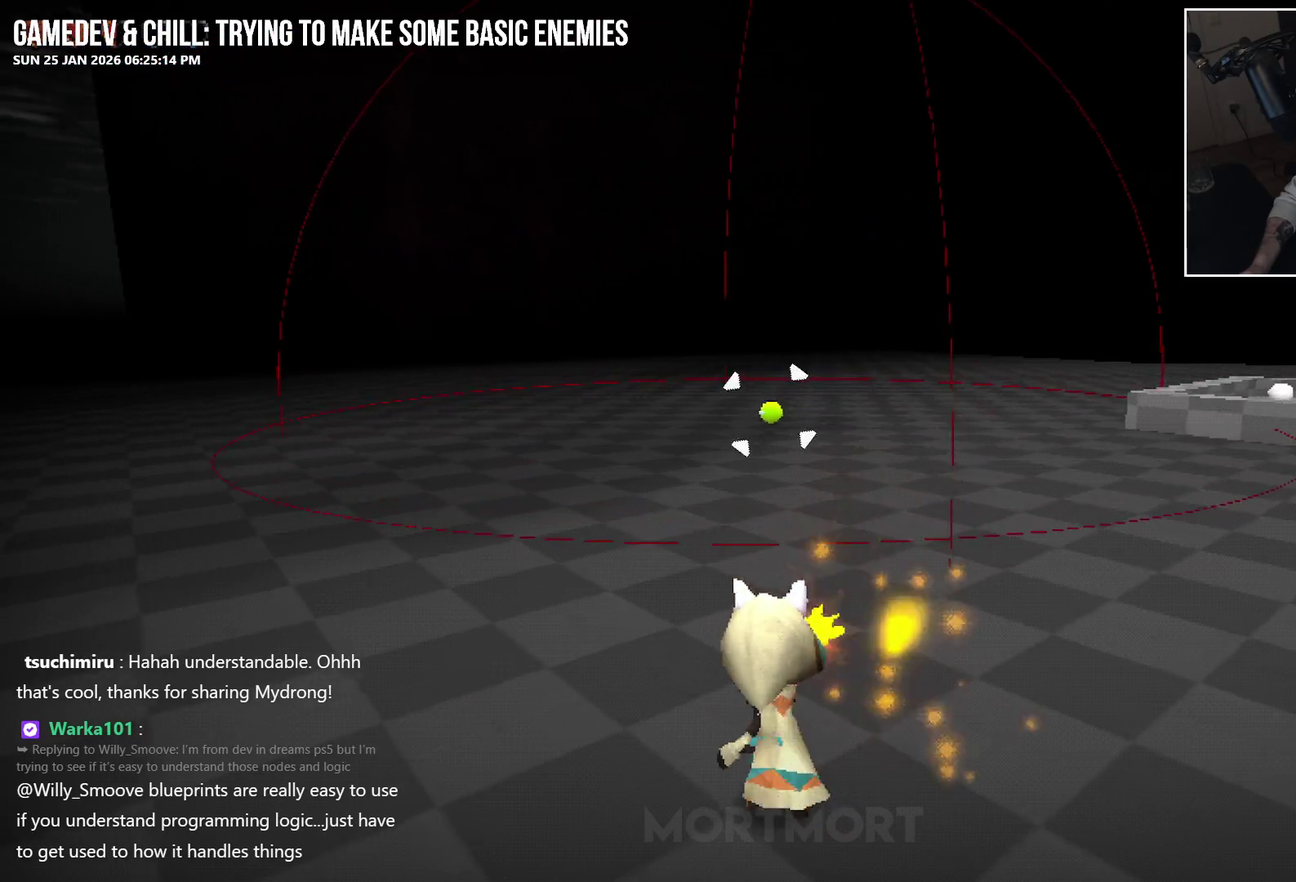
{"buttons": [], "left_stick": "left", "right_stick": "center", "events": []}
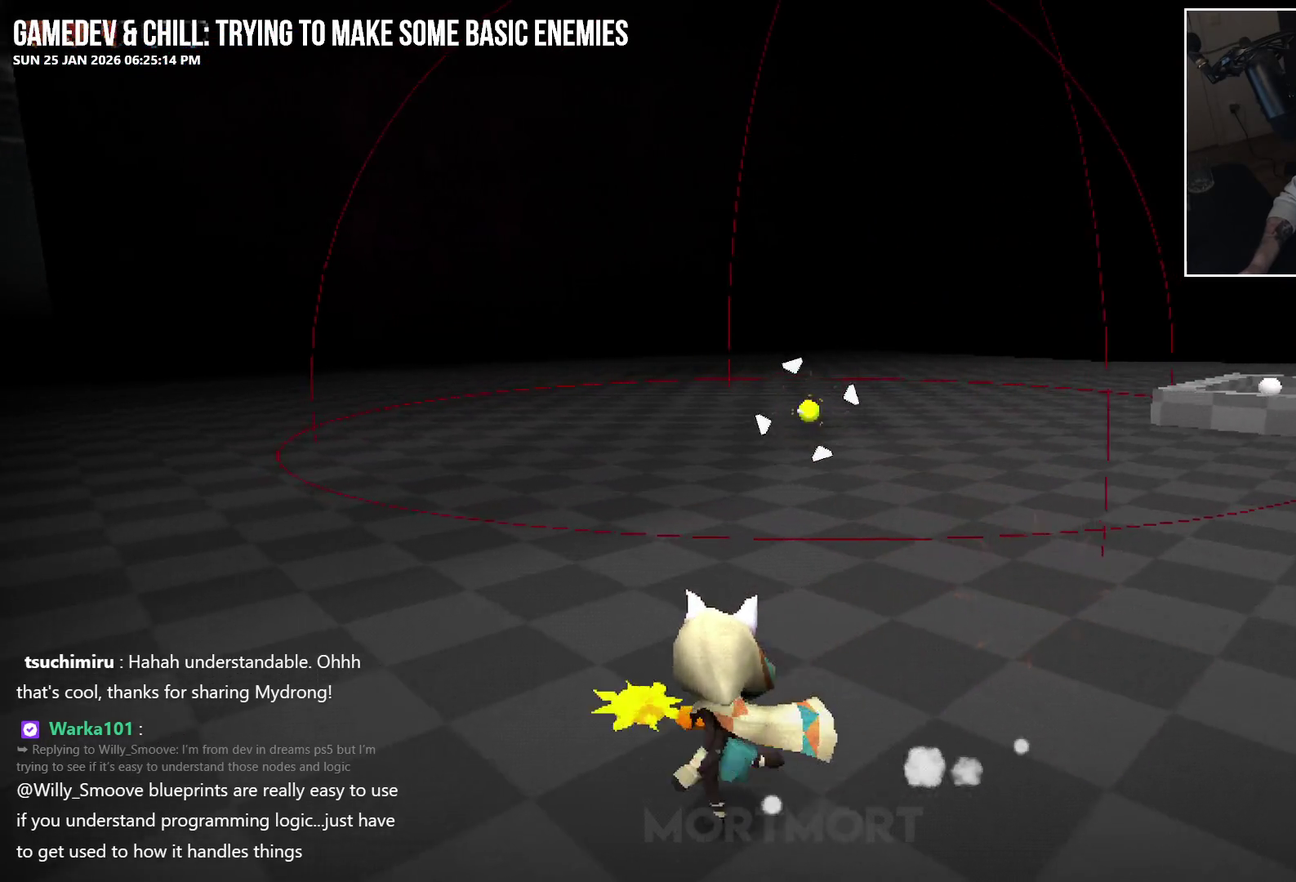
{"buttons": [], "left_stick": "down-left", "right_stick": "center", "events": [[50, "left_stick", "down-left"]]}
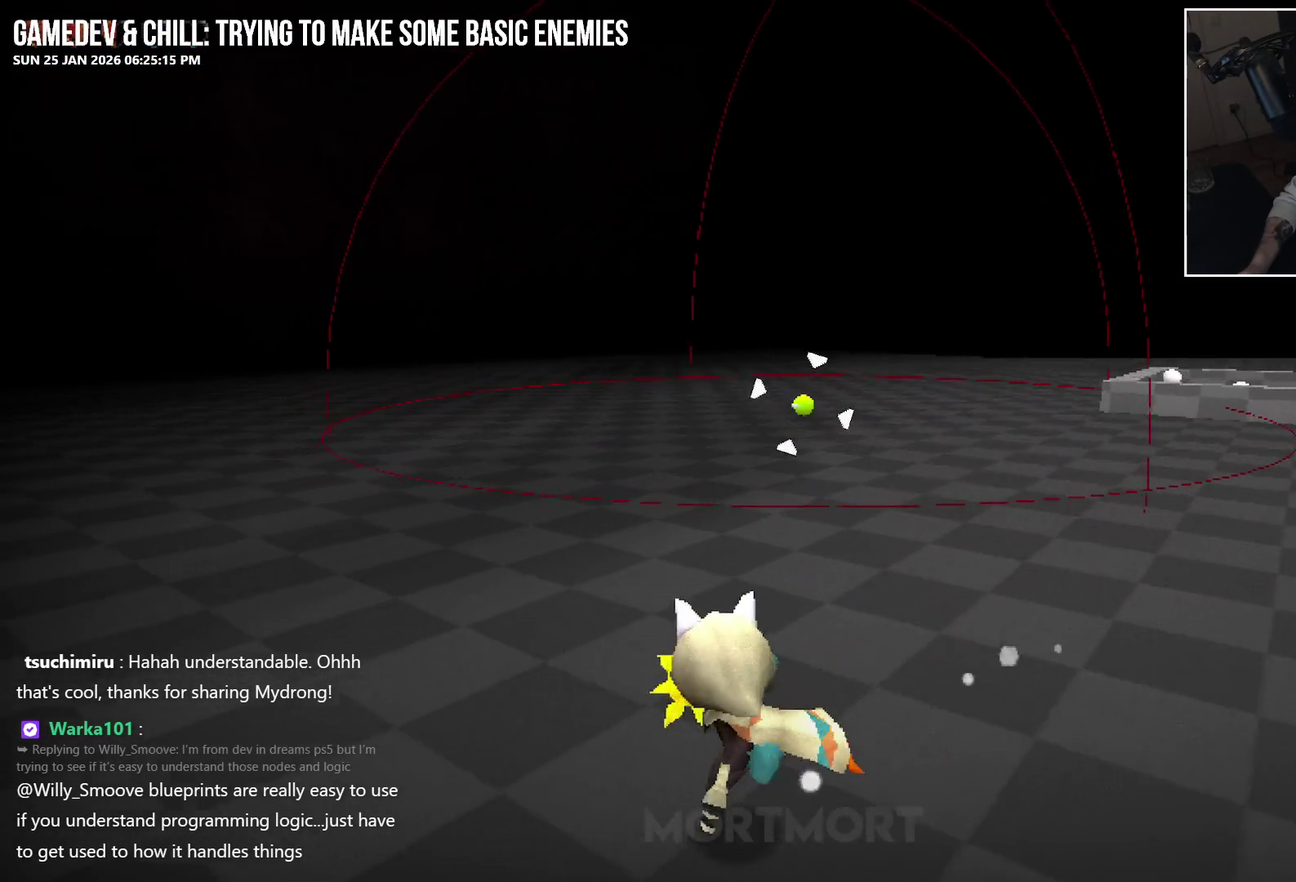
{"buttons": [], "left_stick": "center", "right_stick": "center", "events": [[183, "left_stick", "left"], [283, "left_stick", "center"]]}